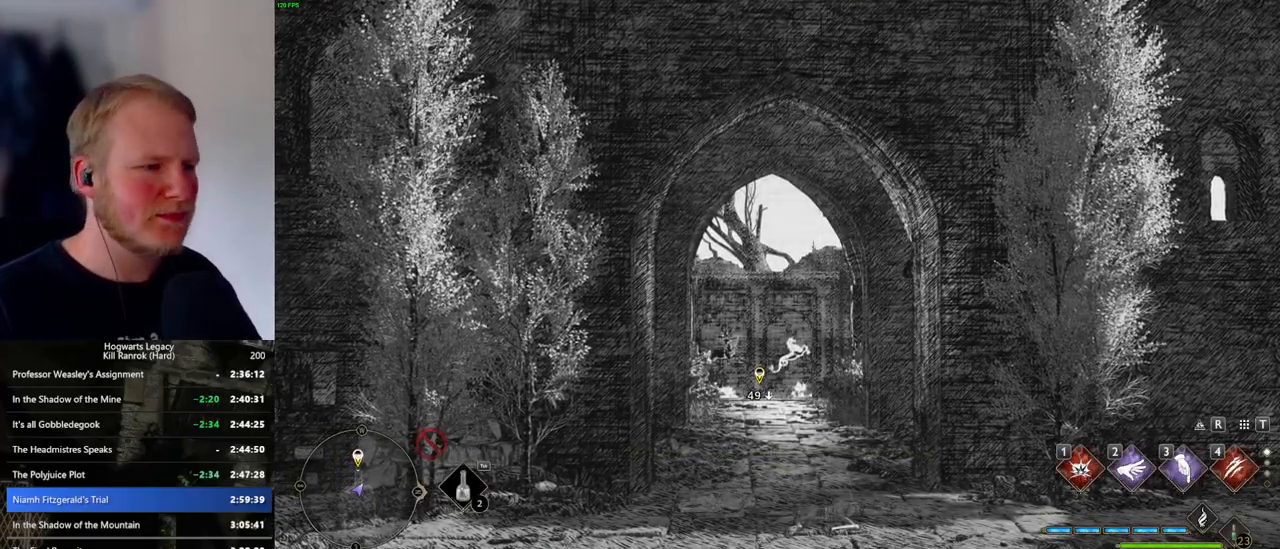
Gameplay with keyboard and mouse; each line is a JSON object with the keys and mouse buttons held at the frame after it. "events" lists presses ("down") and releases ("up") of ".", "/", "0", "1", "2", "3", "4", "5", "6", "7", "8", "9", "a", "alt_l", "alt_r", "b", "backslash", "backspace", "c", "caps_lock", "comma", "ctrl_l", "ctrl_r", "d", "e", "equals", "escape", "f", "f1", "f10", "f11", "f12", "f2", "f3", "f4", "f5", "f6", "f7", "f8", "f9", "g", "h", "i", "j", "k", "l", "lbracket", "m", "minus", "n", "o", "p", "q", "quote", "r", "rbracket", "return", "s", "semicolon", "shift_l", "shift_r", "space", "super_l", "super_r", "t", "tab", "tilde", "u", "v", "w", "x", "y", "z", "mouse_left", "mouse_wheel", "mouse_right", "mouse_mb4" and "mouse_mb5" between this image and that frame as [ms after this image, input, new state], when the widget could be followed in between. "mouse_left", "mouse_wheel", "mouse_right", "mouse_mb4", "mouse_mb5" = the "left", "wheel", "right", "mb4", "mb5" buttons of the "mouse" list. No other keys are recorded. "wheel" means that the mouse wheel is clicked or scrolled. Mouse movement is not recorded.
{"keys": [], "mouse": [], "events": []}
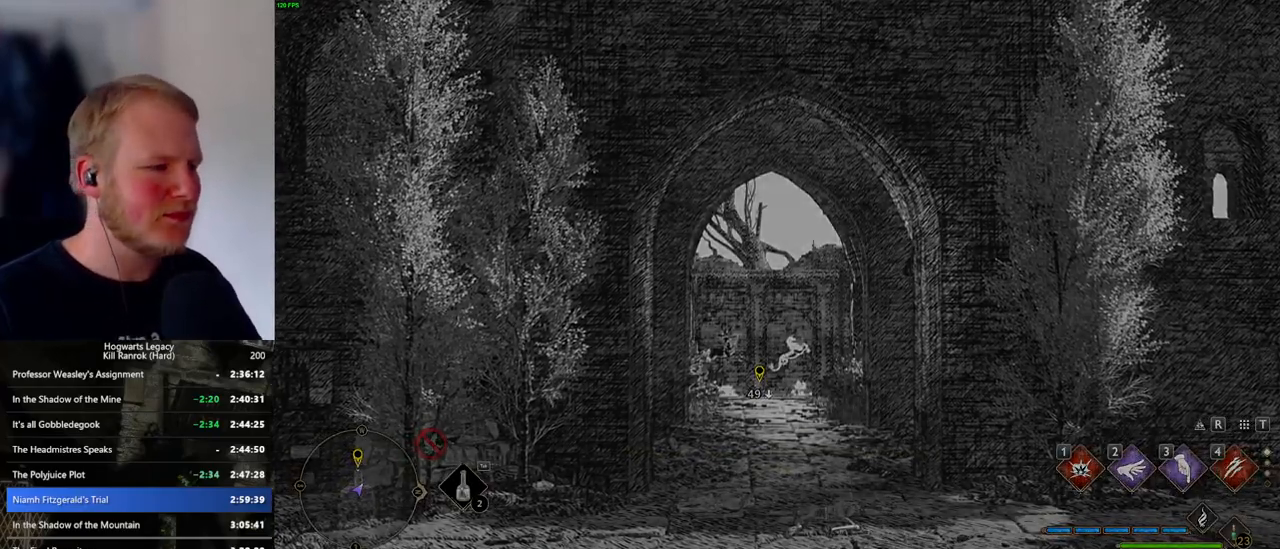
{"keys": [], "mouse": [], "events": []}
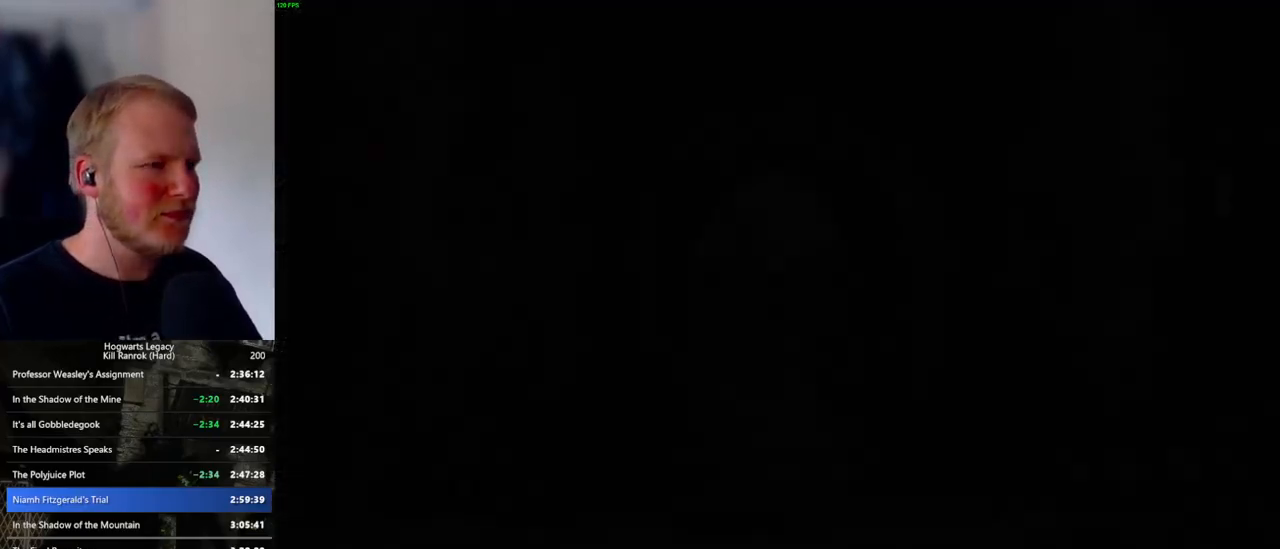
{"keys": ["space", "w"], "mouse": [], "events": [[300, "w", "down"], [366, "space", "down"]]}
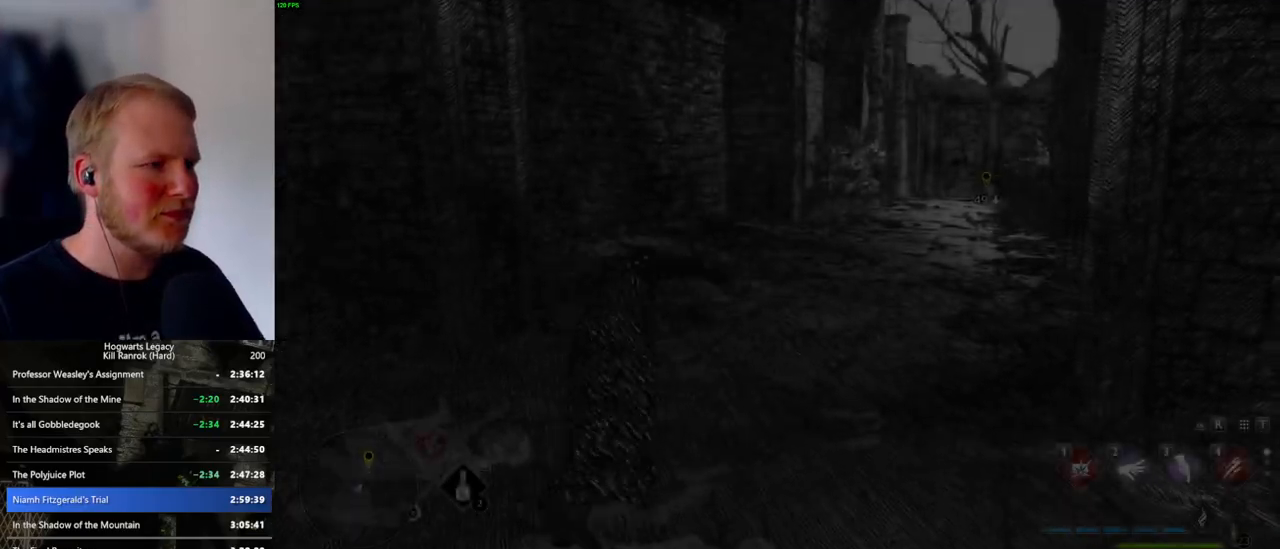
{"keys": ["w"], "mouse": [], "events": [[366, "space", "up"]]}
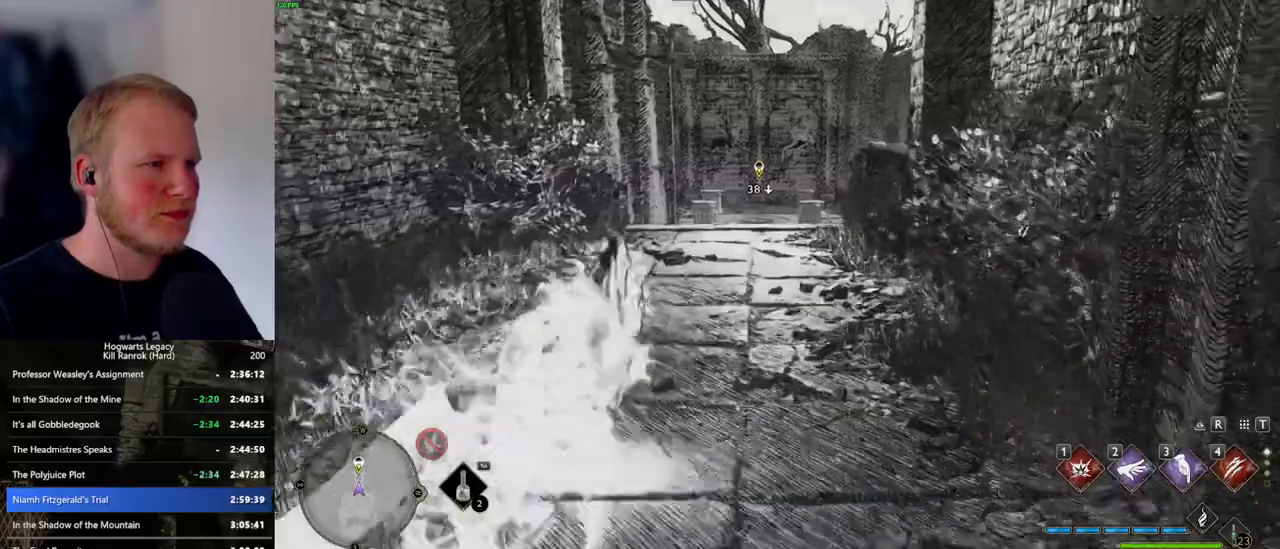
{"keys": ["space", "w"], "mouse": [], "events": [[166, "shift_l", "down"], [250, "shift_l", "up"], [316, "space", "down"]]}
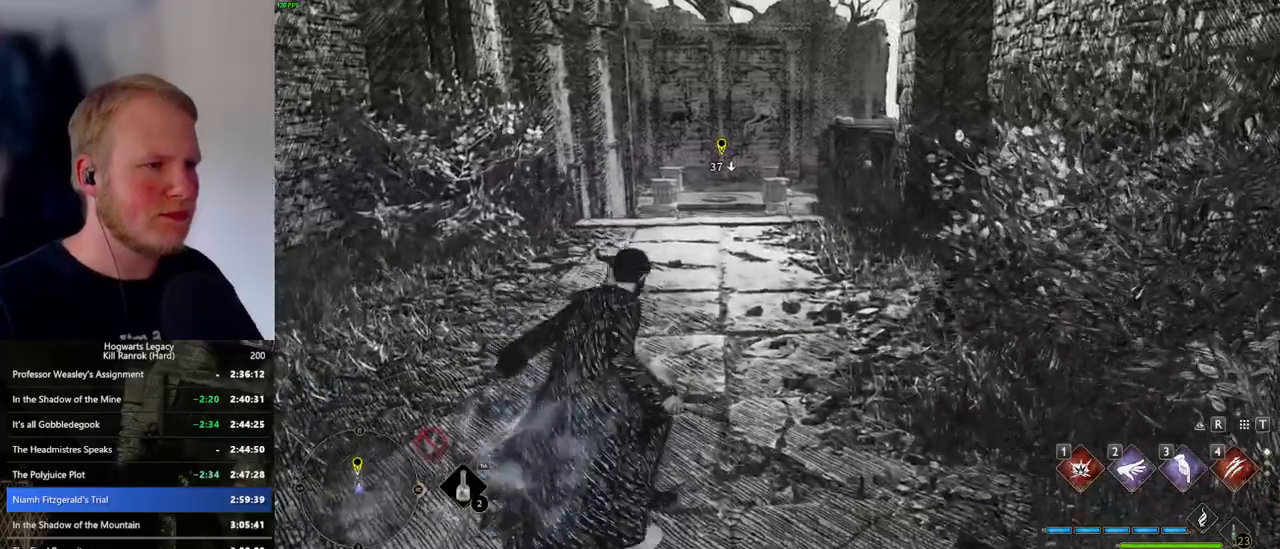
{"keys": ["space", "w"], "mouse": [], "events": []}
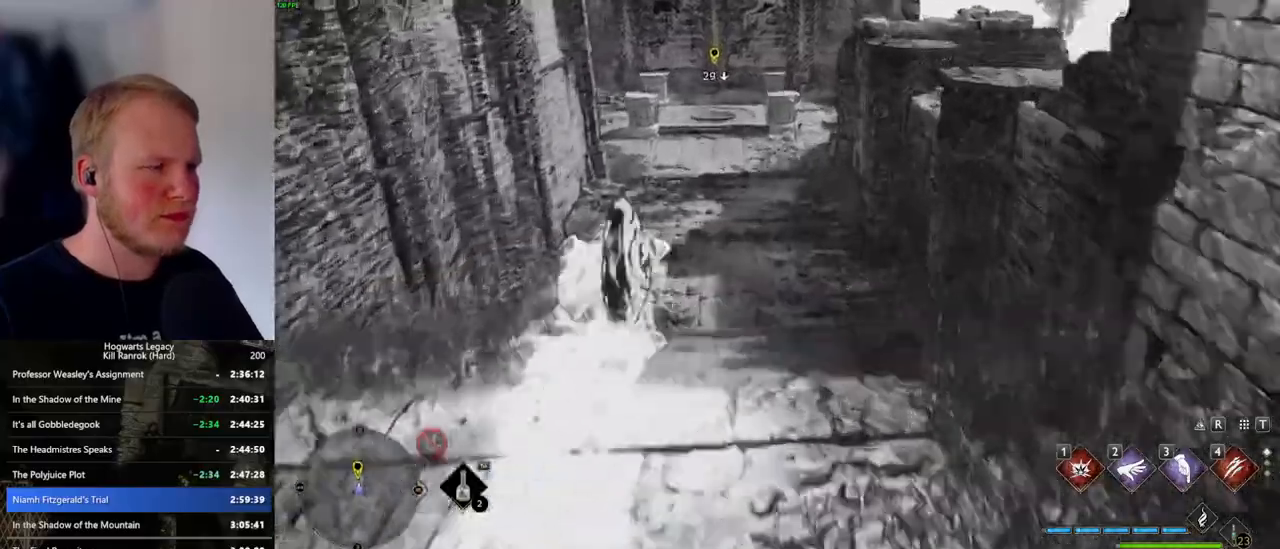
{"keys": ["w"], "mouse": [], "events": [[66, "space", "up"]]}
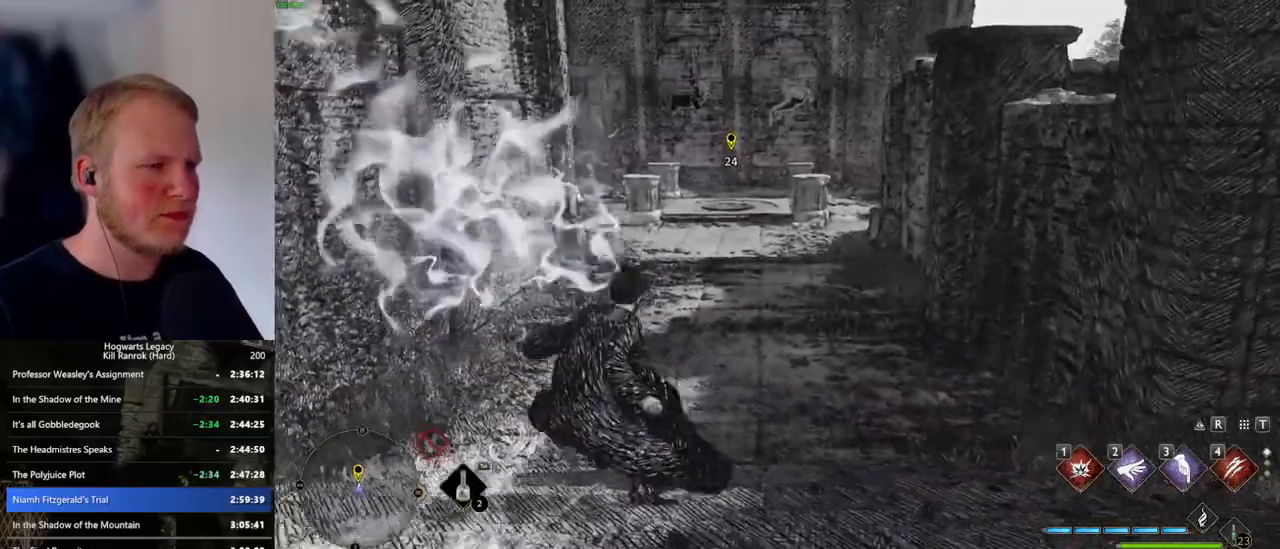
{"keys": ["space", "w"], "mouse": [], "events": [[100, "space", "down"]]}
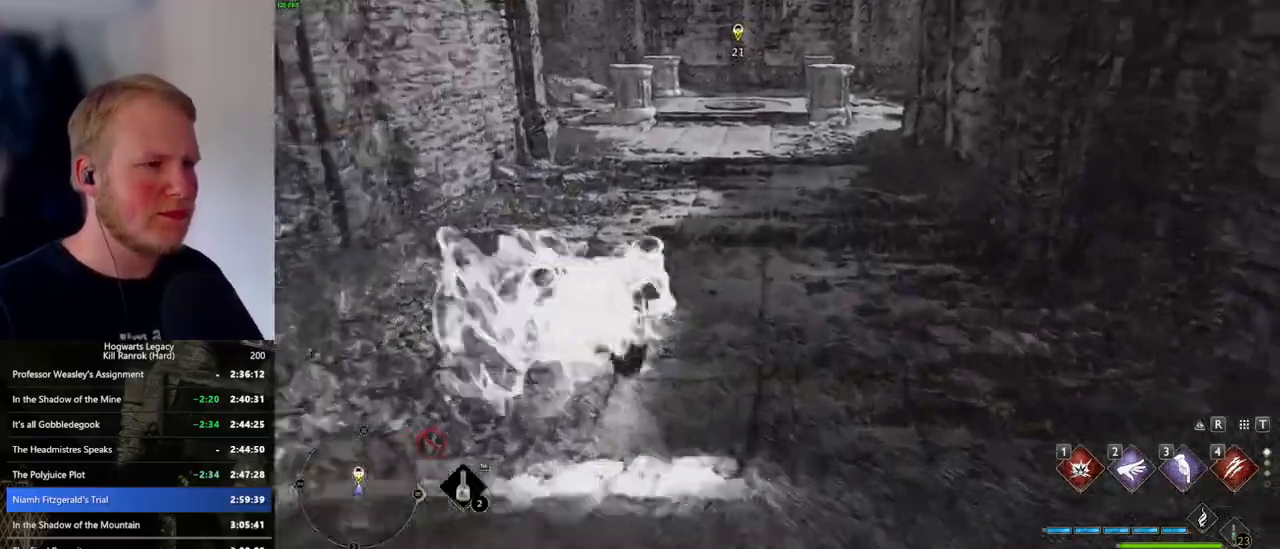
{"keys": ["w"], "mouse": [], "events": [[450, "space", "up"]]}
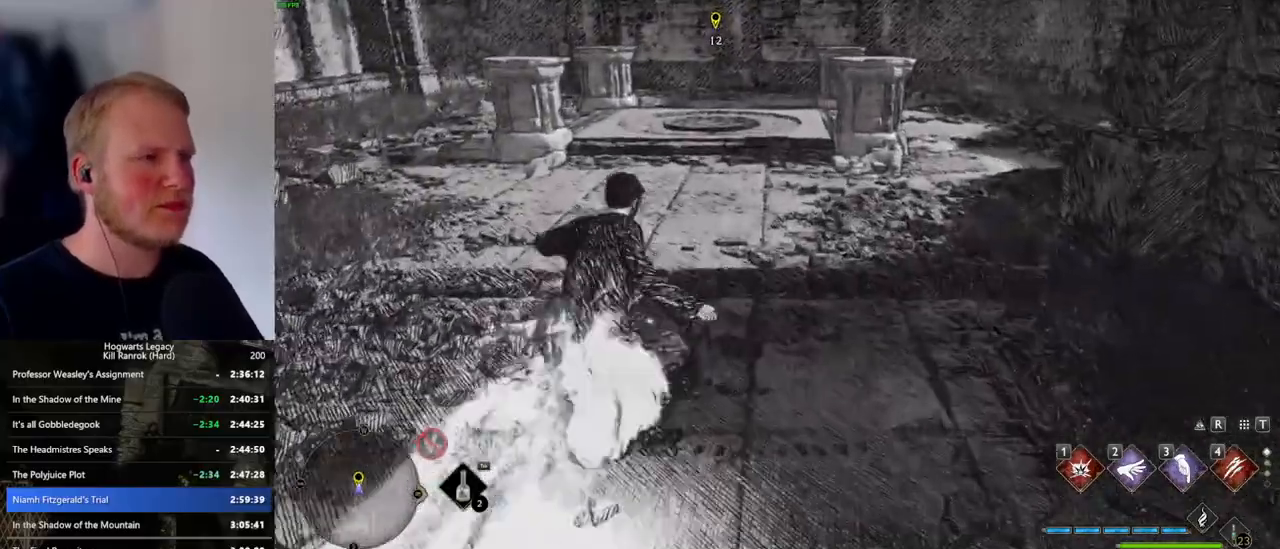
{"keys": ["w"], "mouse": [], "events": [[350, "space", "down"], [450, "space", "up"]]}
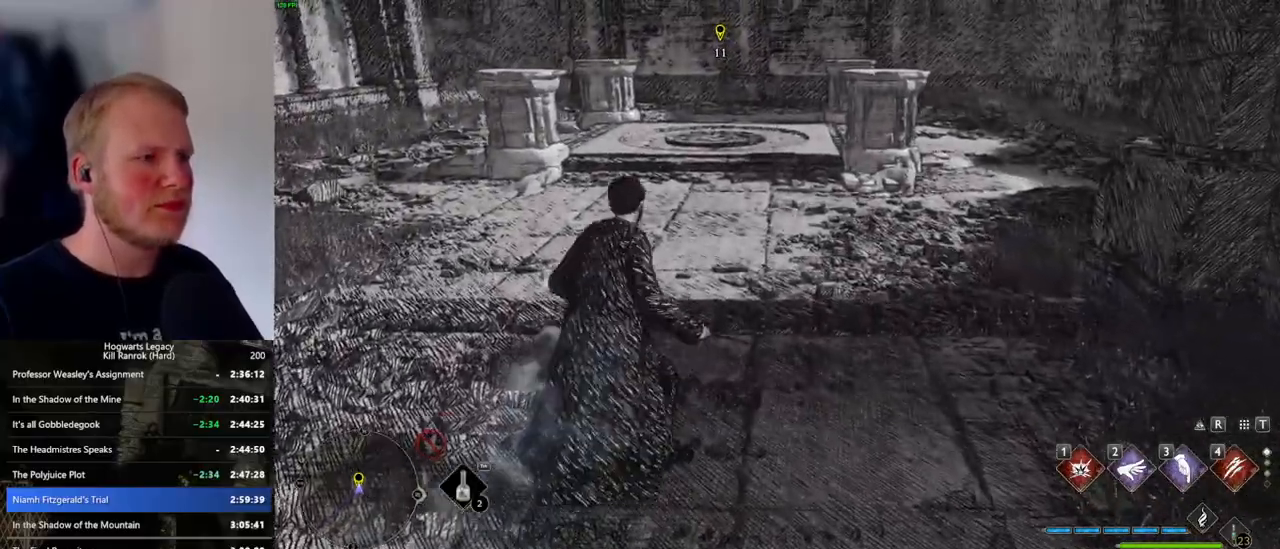
{"keys": ["w"], "mouse": [], "events": [[33, "space", "down"], [150, "space", "up"]]}
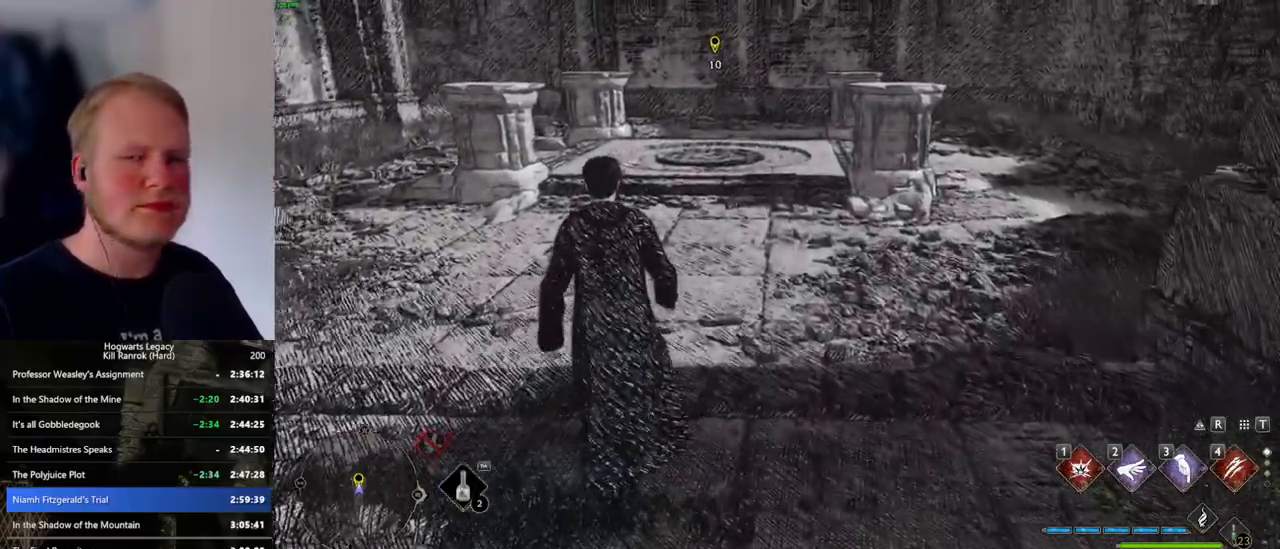
{"keys": ["w"], "mouse": [], "events": []}
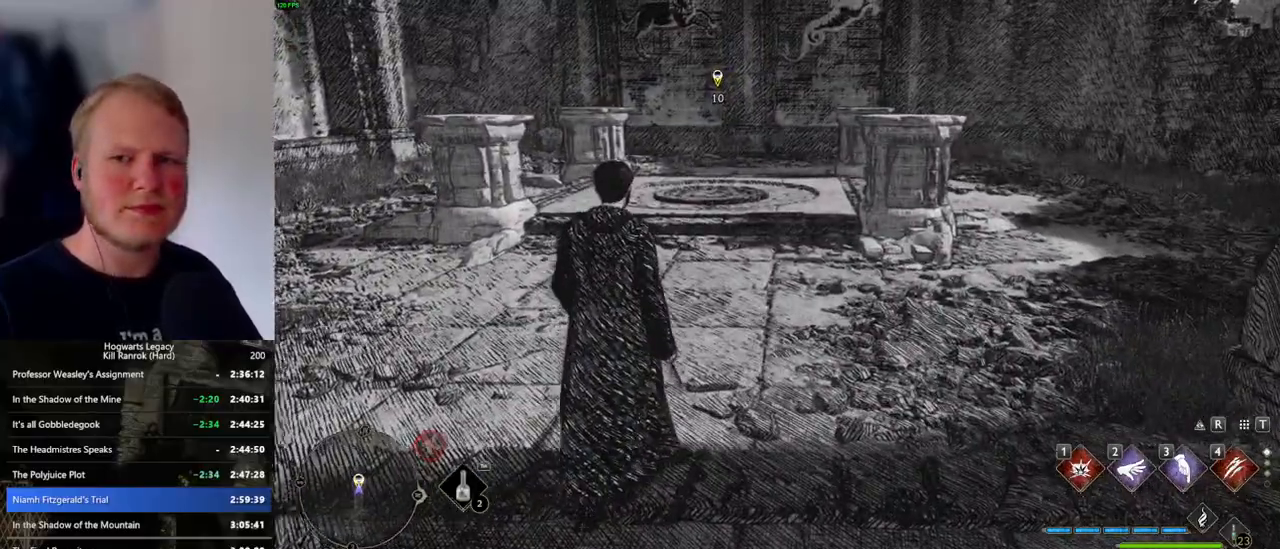
{"keys": ["w"], "mouse": [], "events": []}
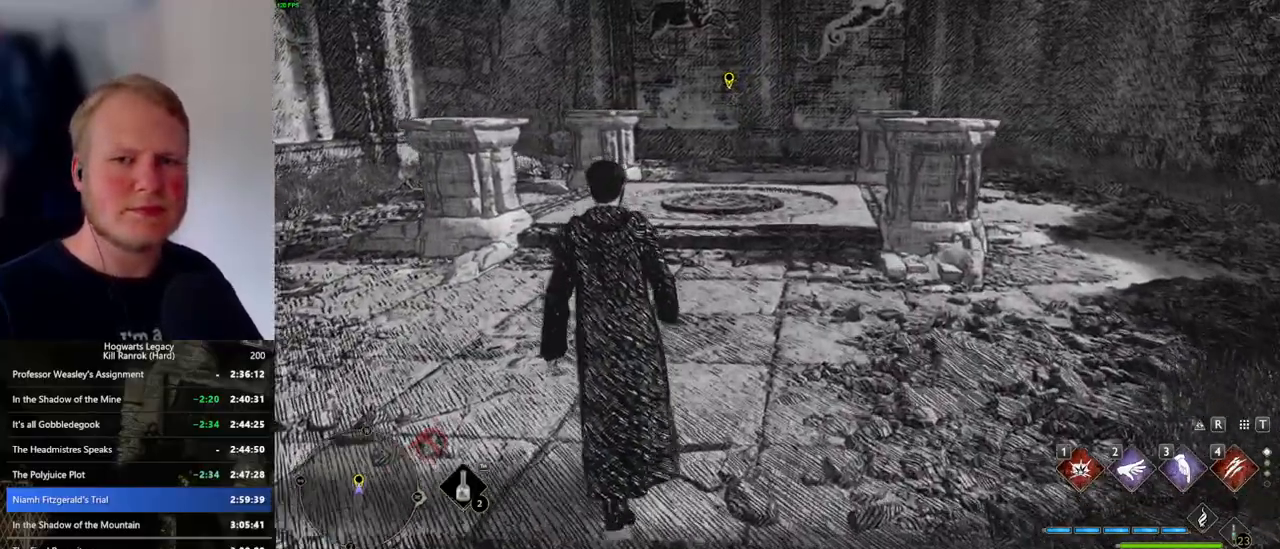
{"keys": ["w"], "mouse": [], "events": []}
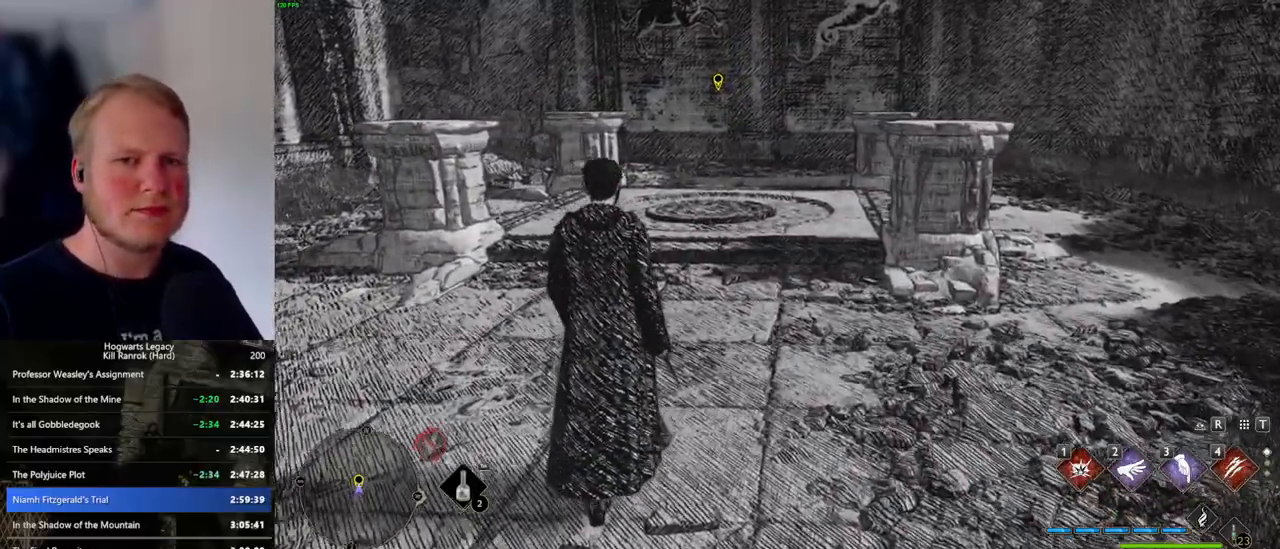
{"keys": ["w"], "mouse": [], "events": []}
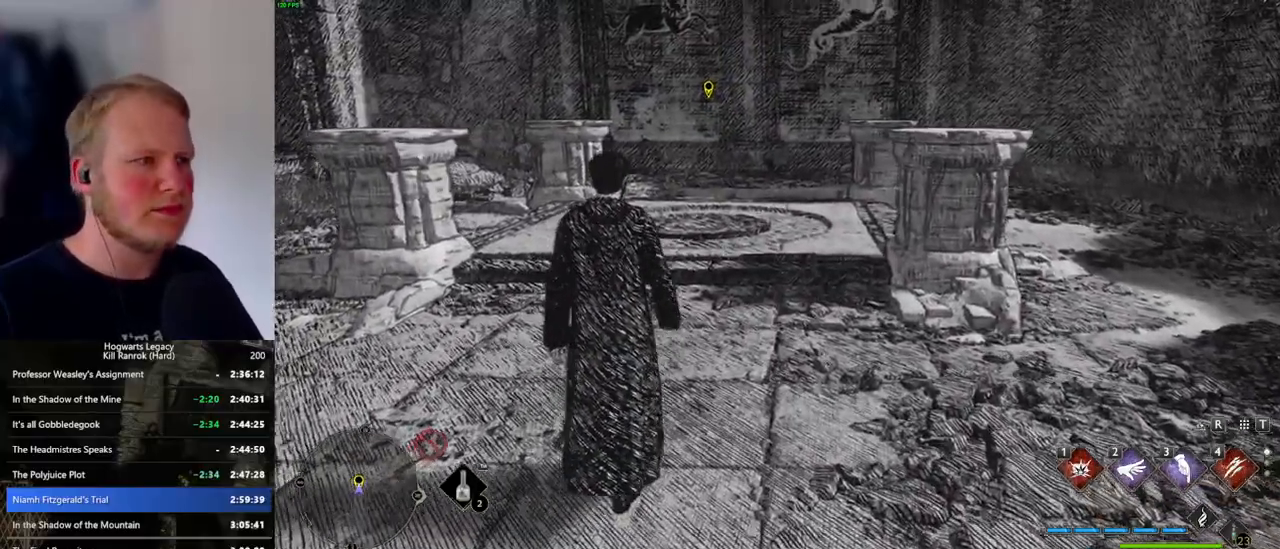
{"keys": ["w"], "mouse": [], "events": []}
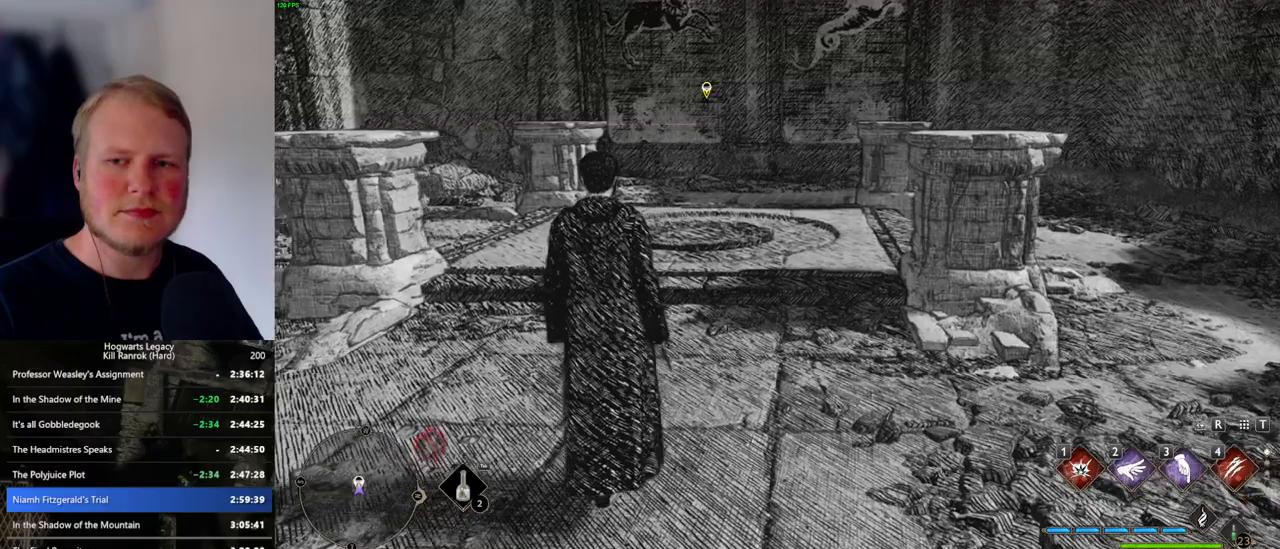
{"keys": ["w"], "mouse": [], "events": []}
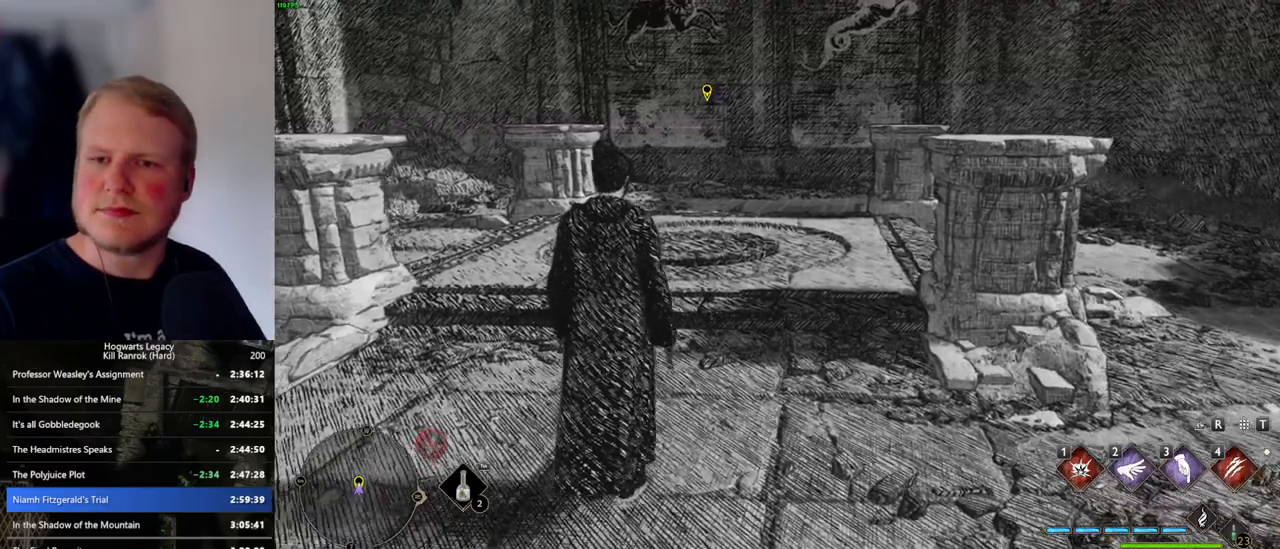
{"keys": ["w"], "mouse": [], "events": []}
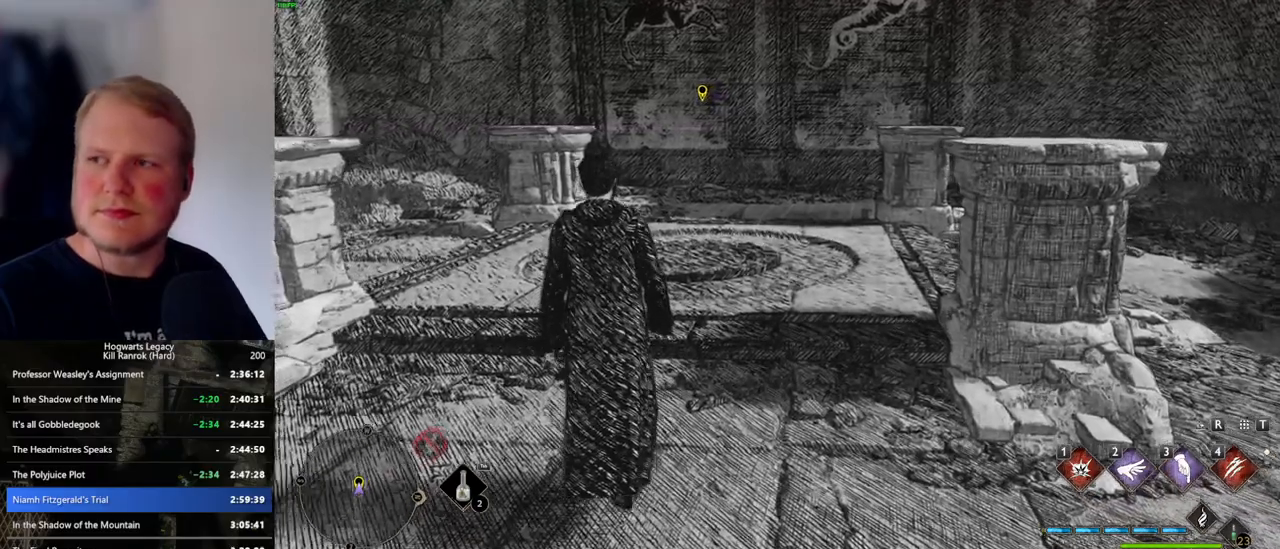
{"keys": ["w"], "mouse": [], "events": []}
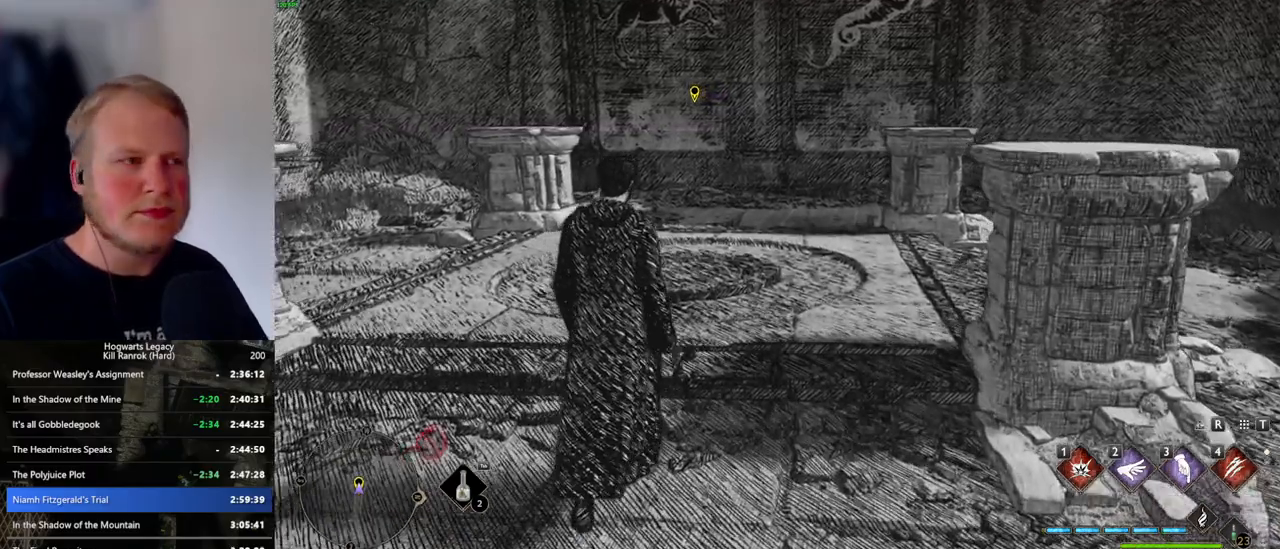
{"keys": ["w"], "mouse": [], "events": []}
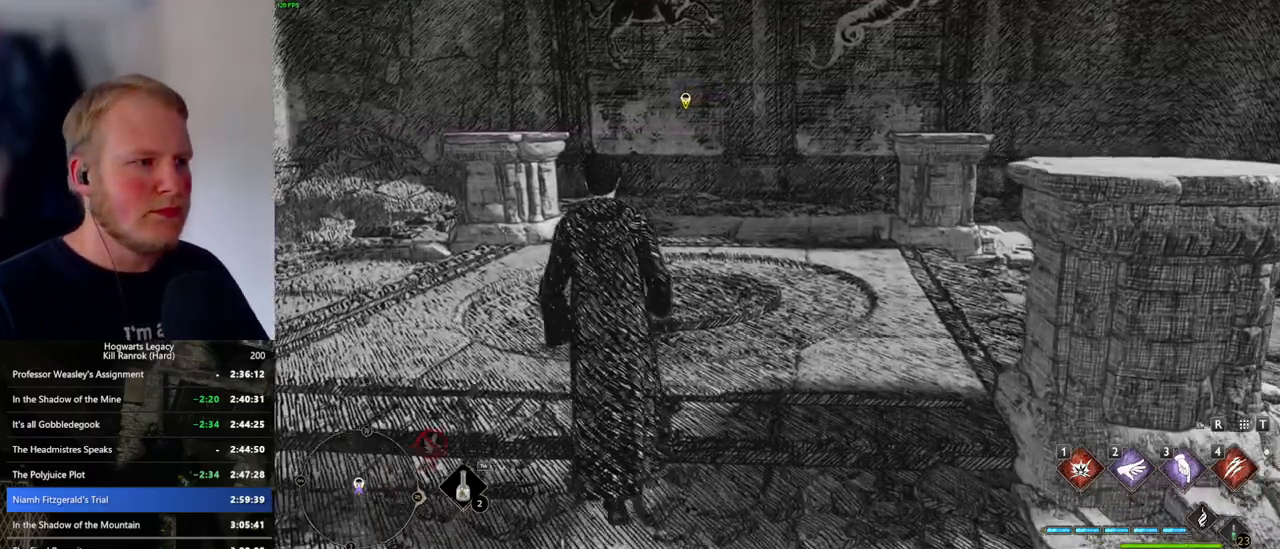
{"keys": ["w"], "mouse": [], "events": []}
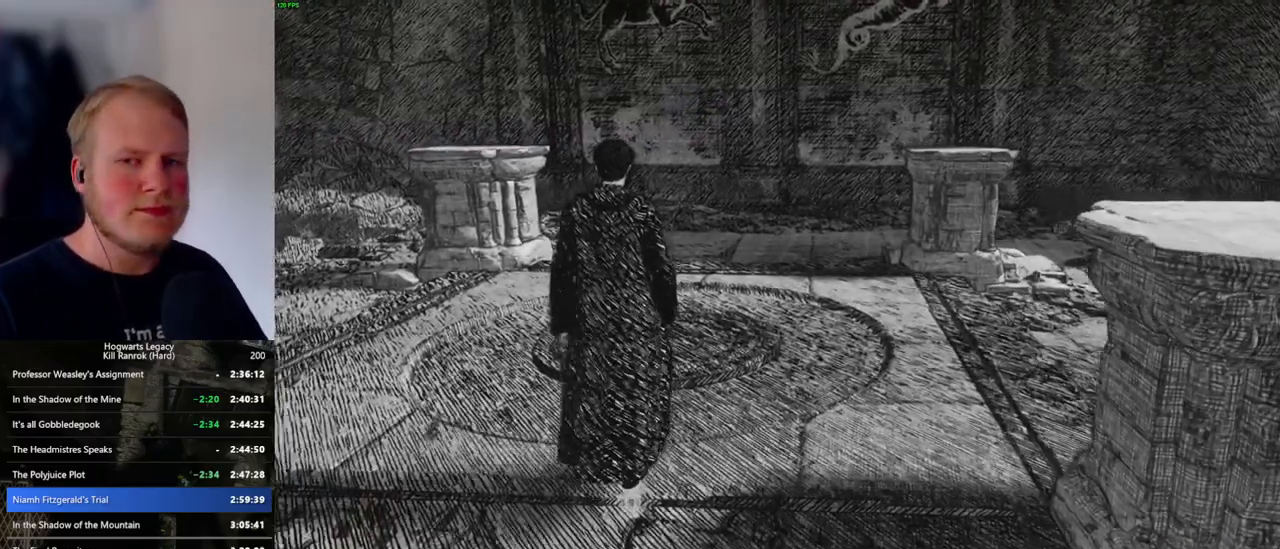
{"keys": ["w"], "mouse": [], "events": []}
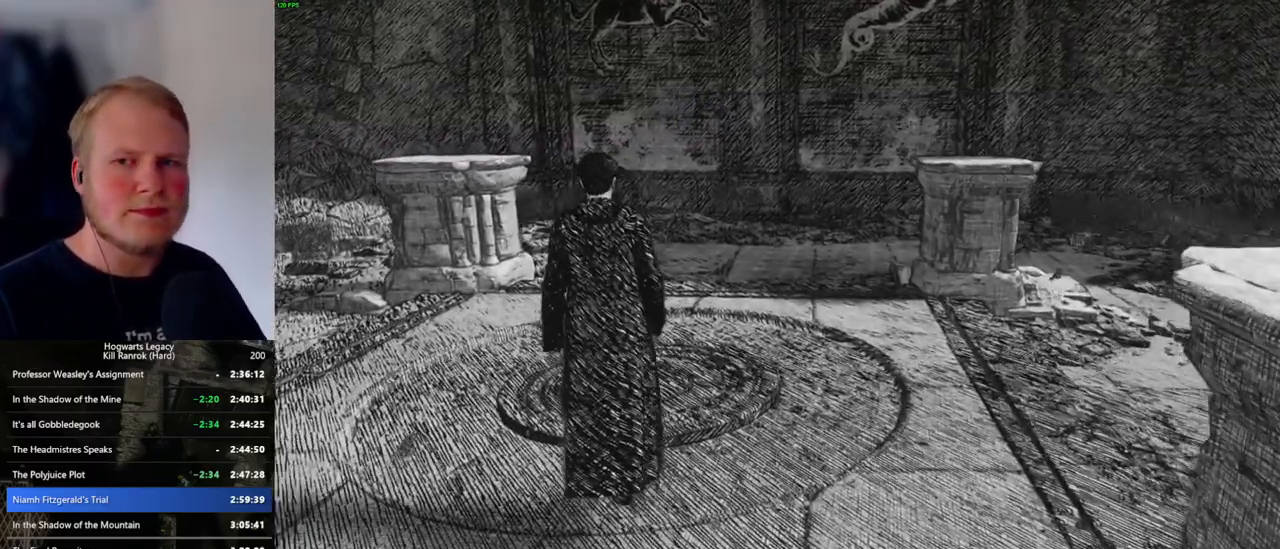
{"keys": ["w"], "mouse": [], "events": []}
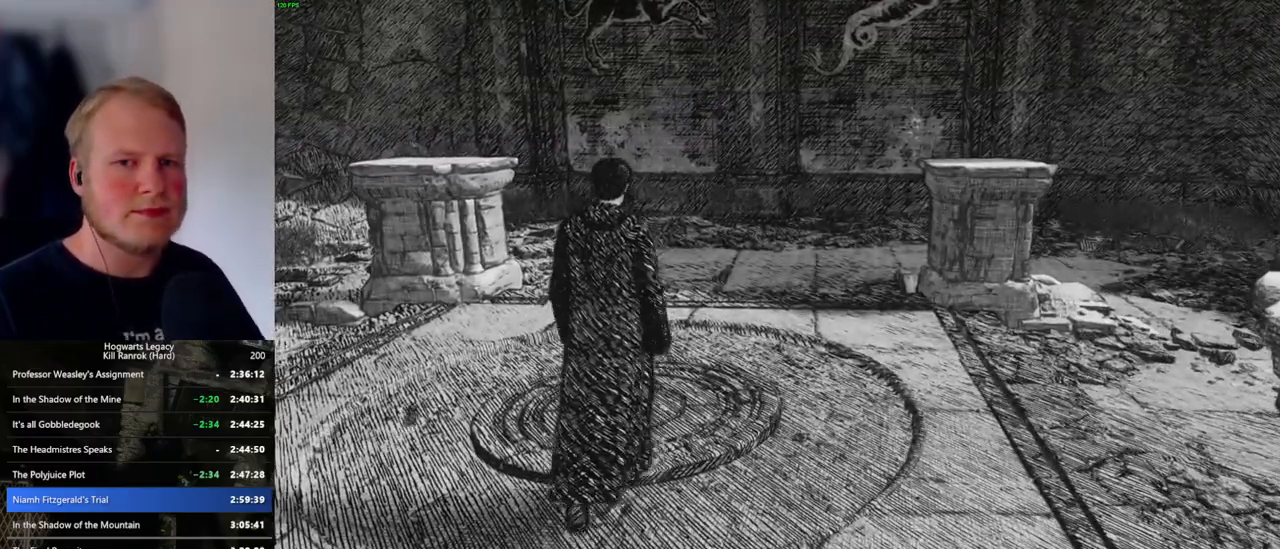
{"keys": ["w"], "mouse": [], "events": []}
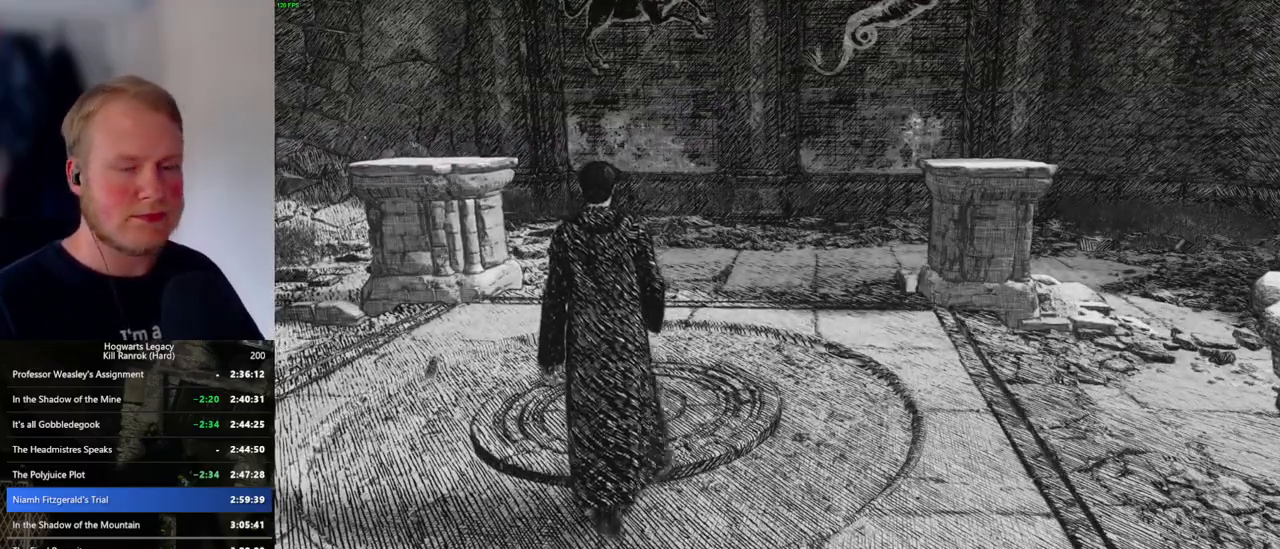
{"keys": ["w"], "mouse": [], "events": []}
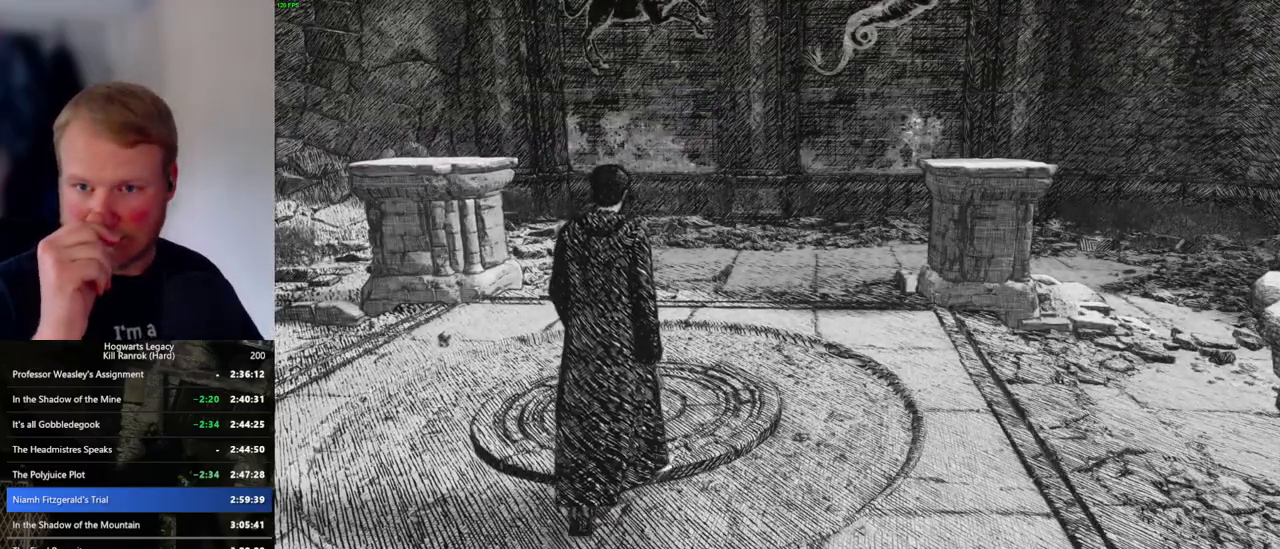
{"keys": ["w"], "mouse": [], "events": []}
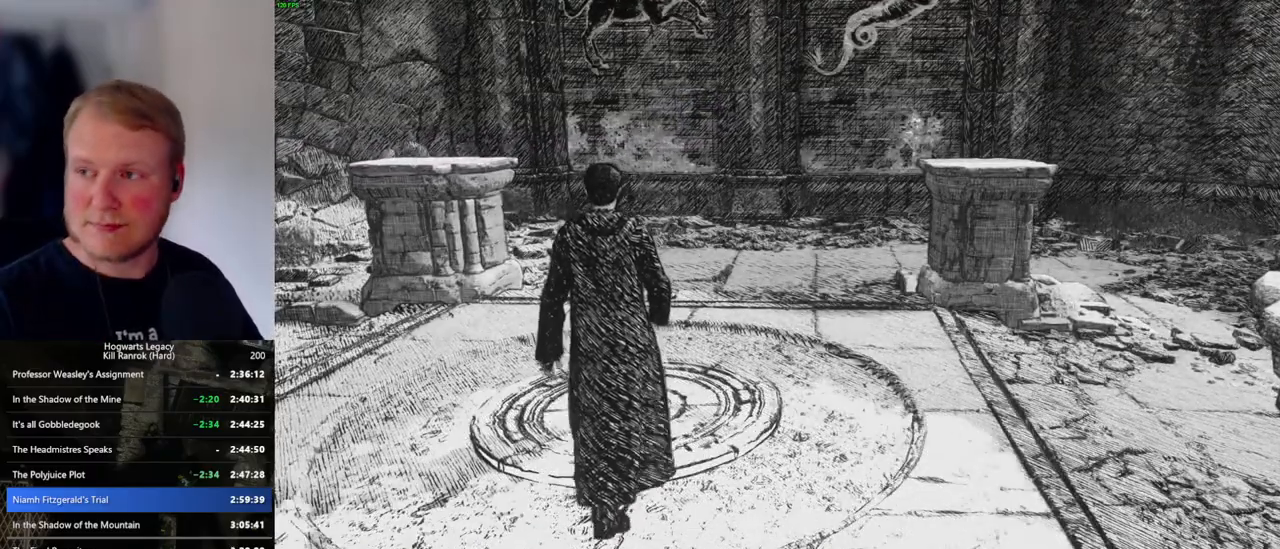
{"keys": ["w"], "mouse": [], "events": []}
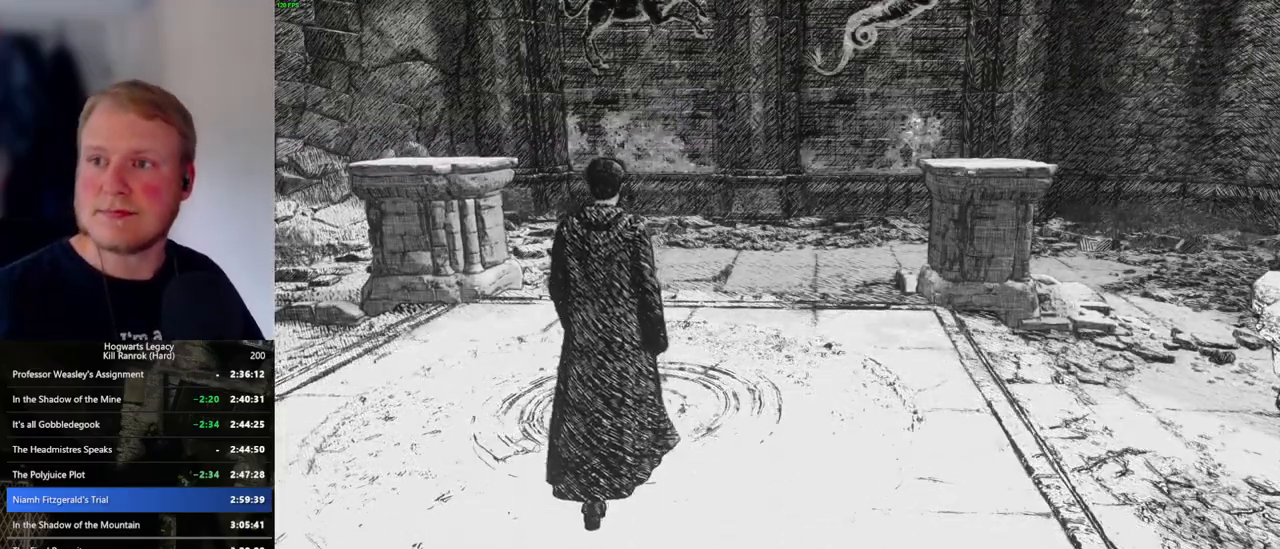
{"keys": ["w"], "mouse": [], "events": []}
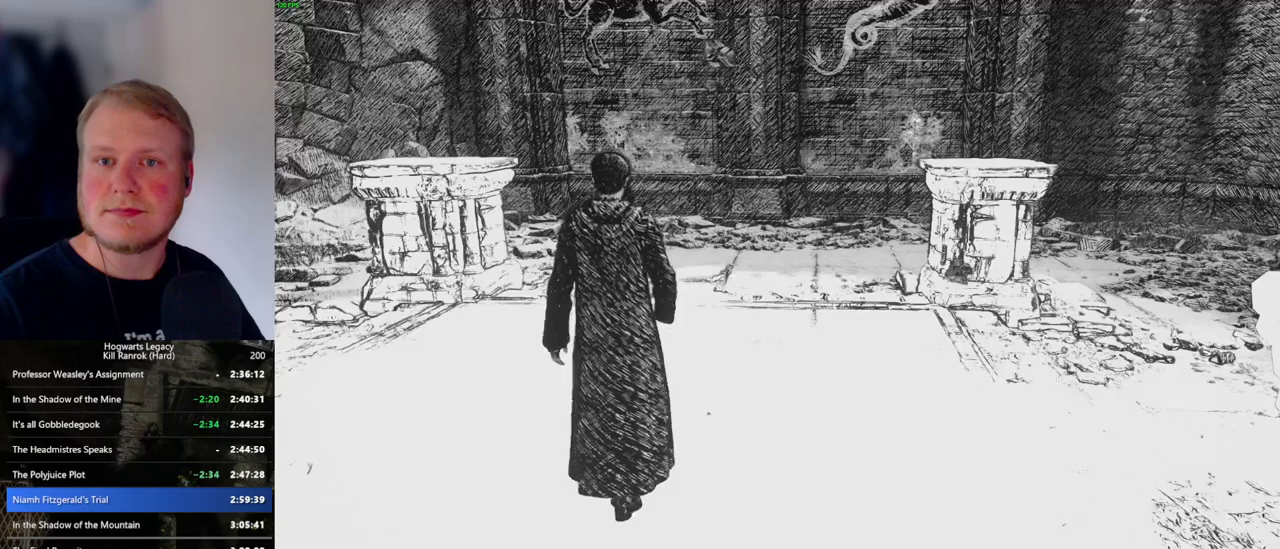
{"keys": ["w"], "mouse": [], "events": []}
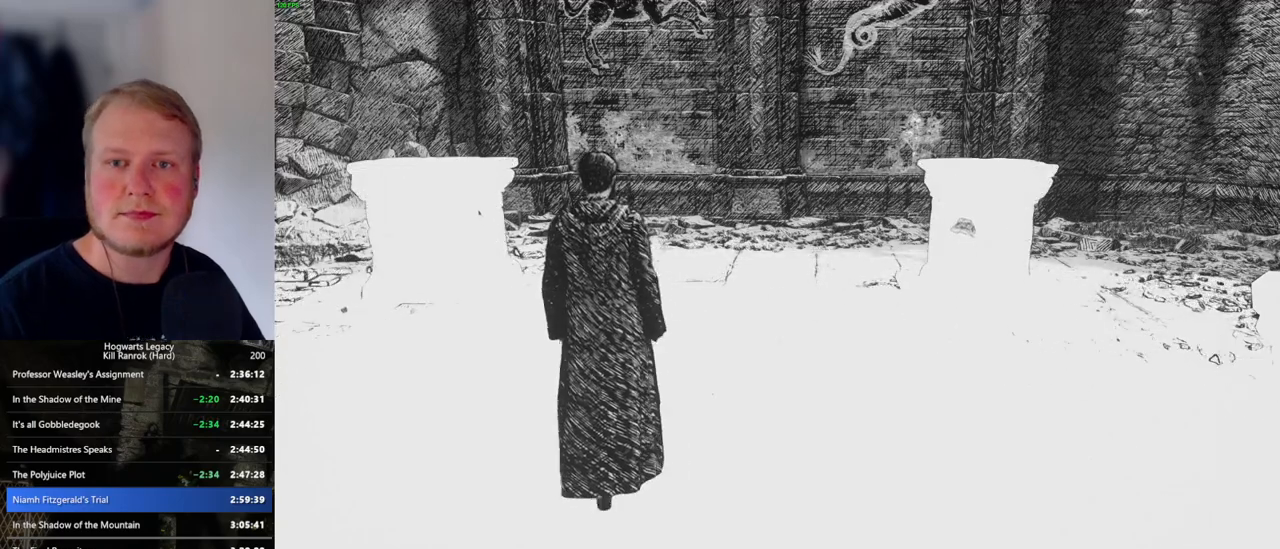
{"keys": ["w"], "mouse": [], "events": []}
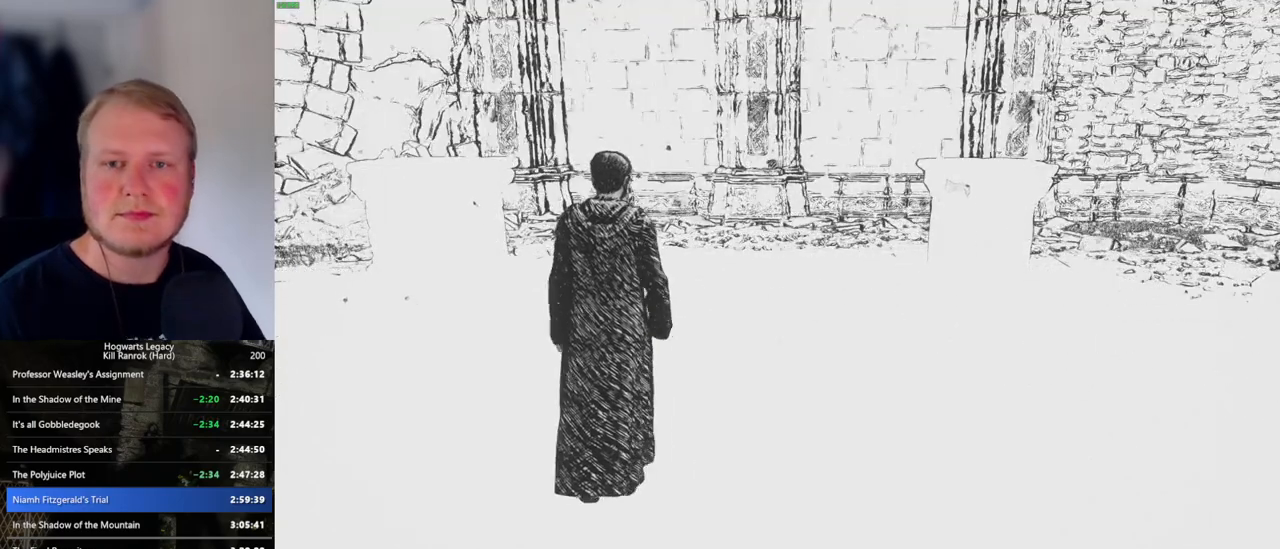
{"keys": ["w"], "mouse": [], "events": []}